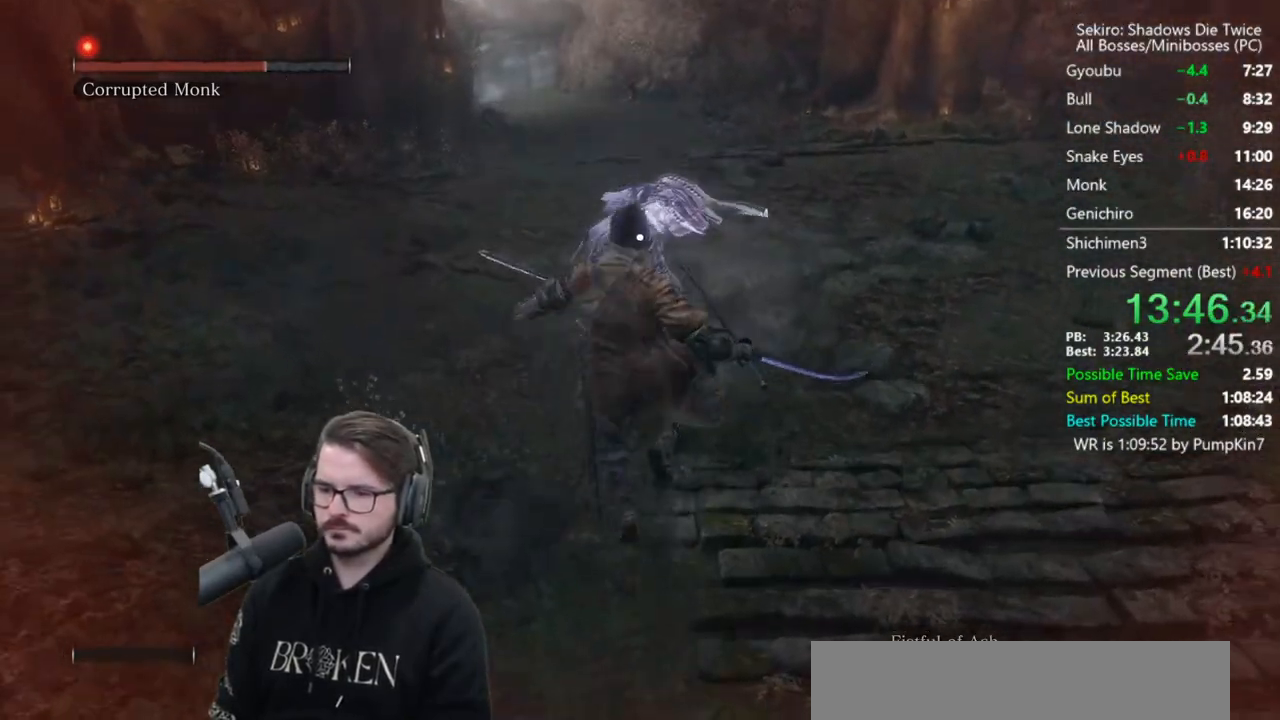
Gameplay with a controller (Xbox layout); each line is a JSON object with the inputs held at the frame after it. "button_events" lists button changes between this image and that frame as [ms after this image, input, new state], when the widget could be followed in between (sticks are given only as held states).
{"buttons": [], "left_stick": "center", "right_stick": "center", "button_events": [[50, "A", "down"], [150, "A", "up"], [383, "R1", "down"], [483, "R1", "up"]]}
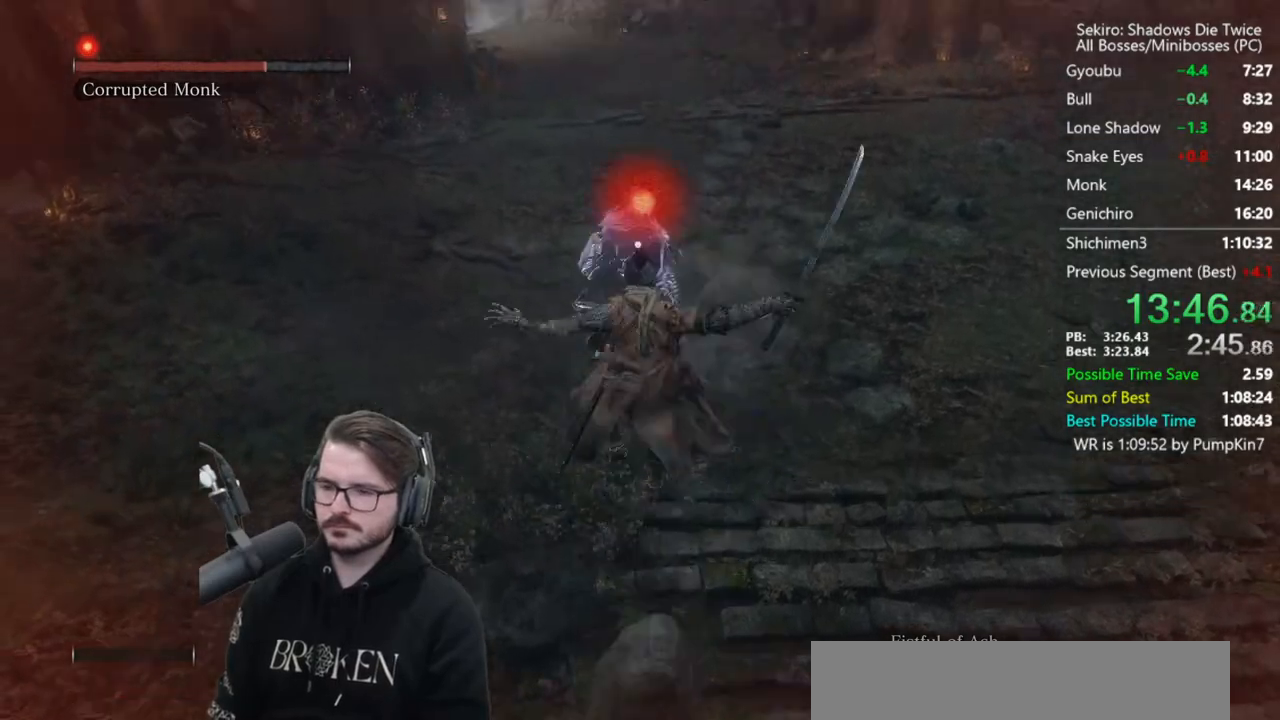
{"buttons": [], "left_stick": "center", "right_stick": "center", "button_events": [[50, "R1", "down"], [150, "R3", "down"], [183, "R1", "up"], [217, "DPAD_LEFT", "down"], [217, "R3", "up"], [317, "DPAD_LEFT", "up"], [383, "DPAD_LEFT", "down"], [450, "DPAD_LEFT", "up"]]}
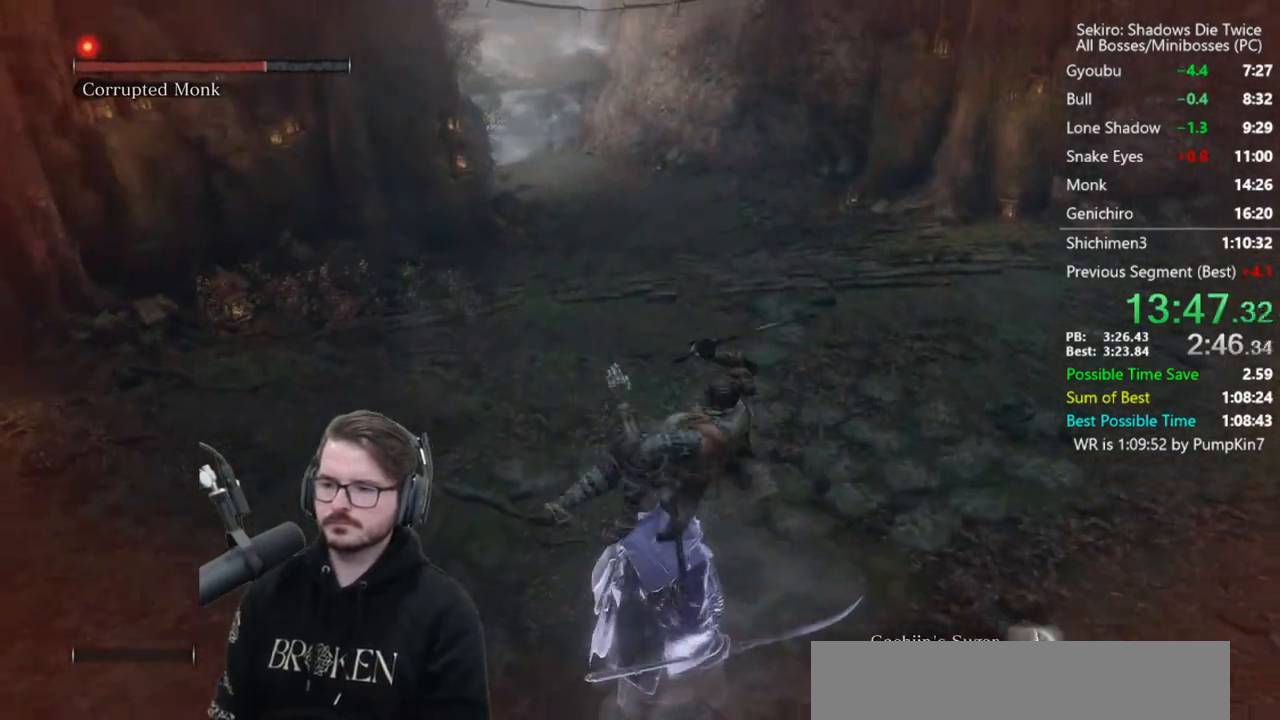
{"buttons": [], "left_stick": "center", "right_stick": "center", "button_events": [[17, "DPAD_LEFT", "down"], [83, "DPAD_LEFT", "up"]]}
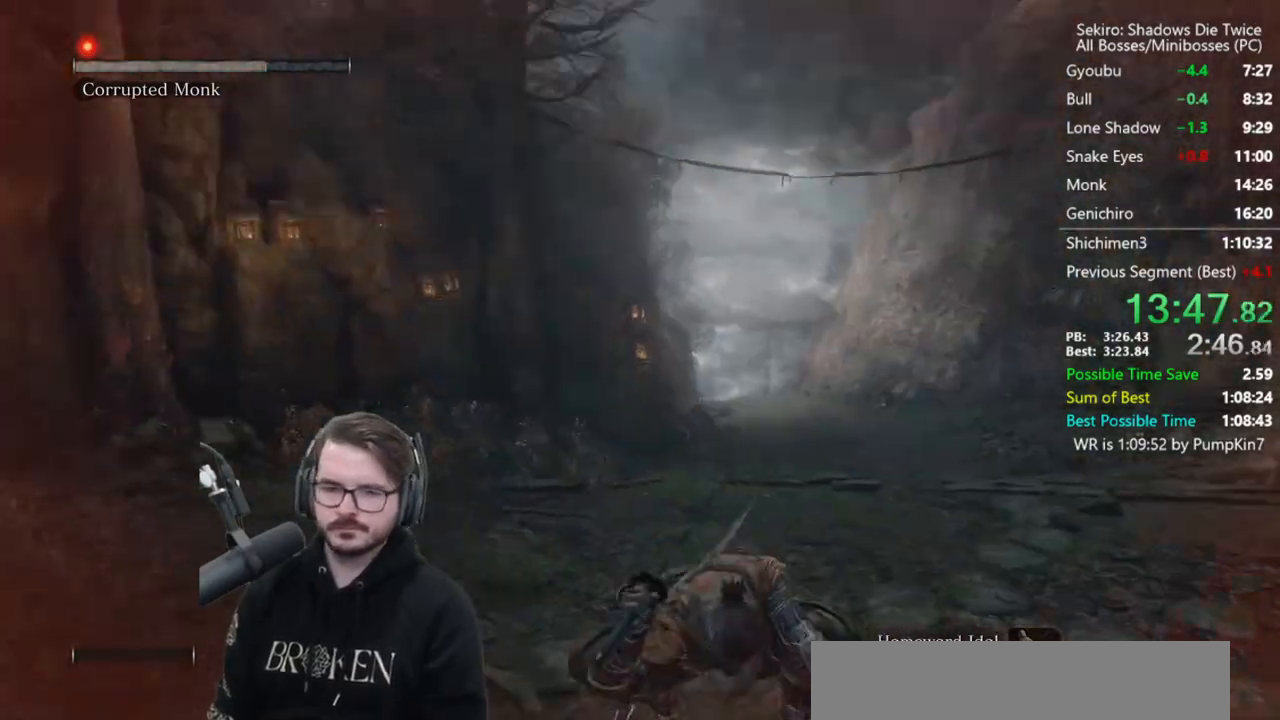
{"buttons": [], "left_stick": "center", "right_stick": "center", "button_events": []}
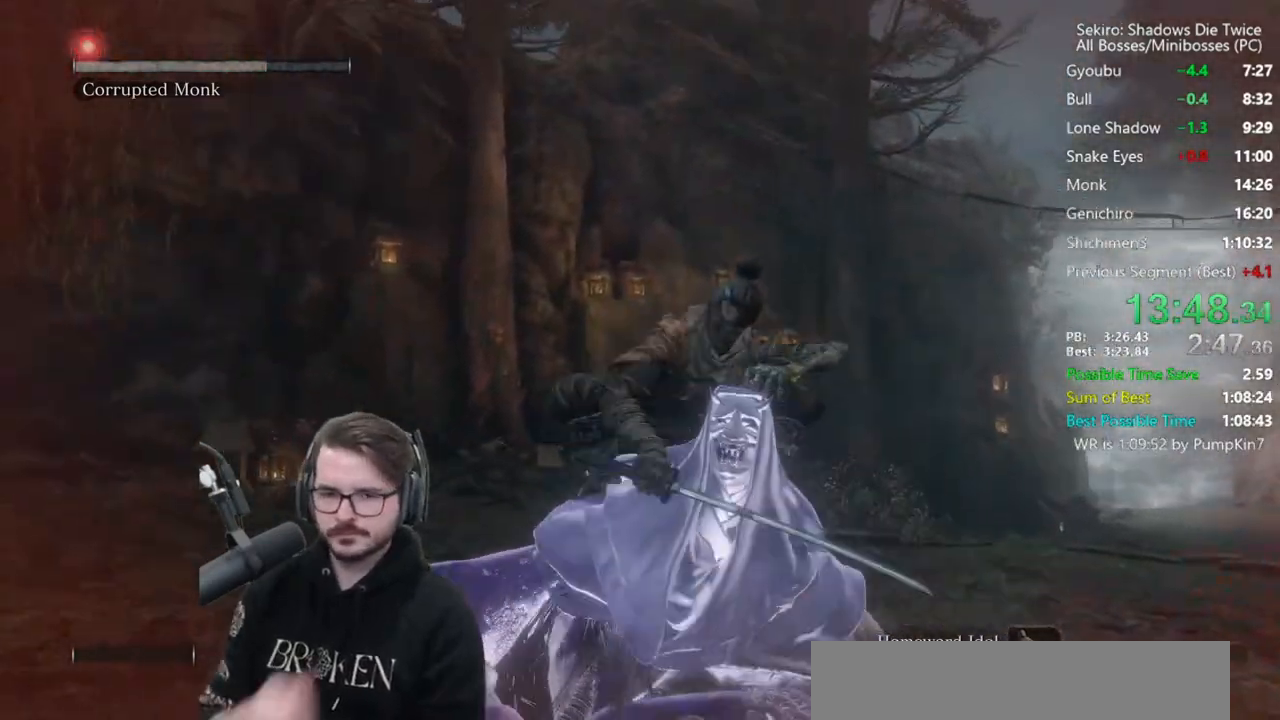
{"buttons": [], "left_stick": "center", "right_stick": "center", "button_events": []}
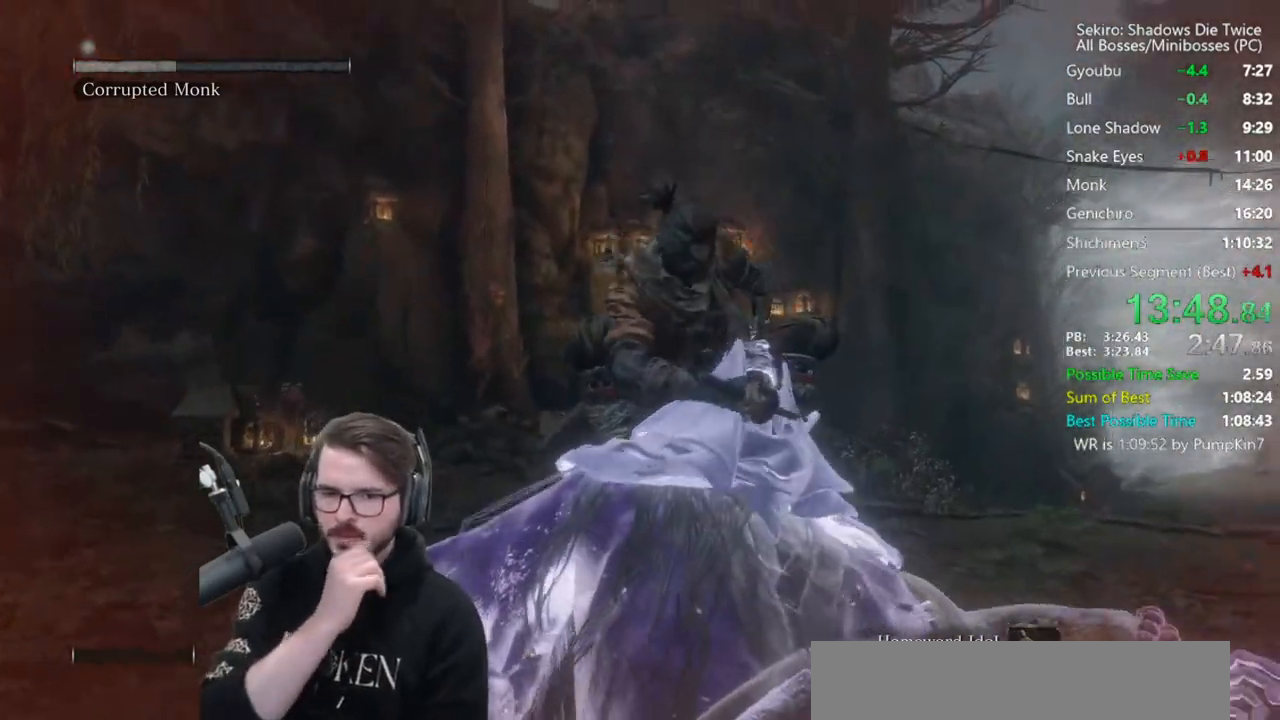
{"buttons": [], "left_stick": "center", "right_stick": "center", "button_events": []}
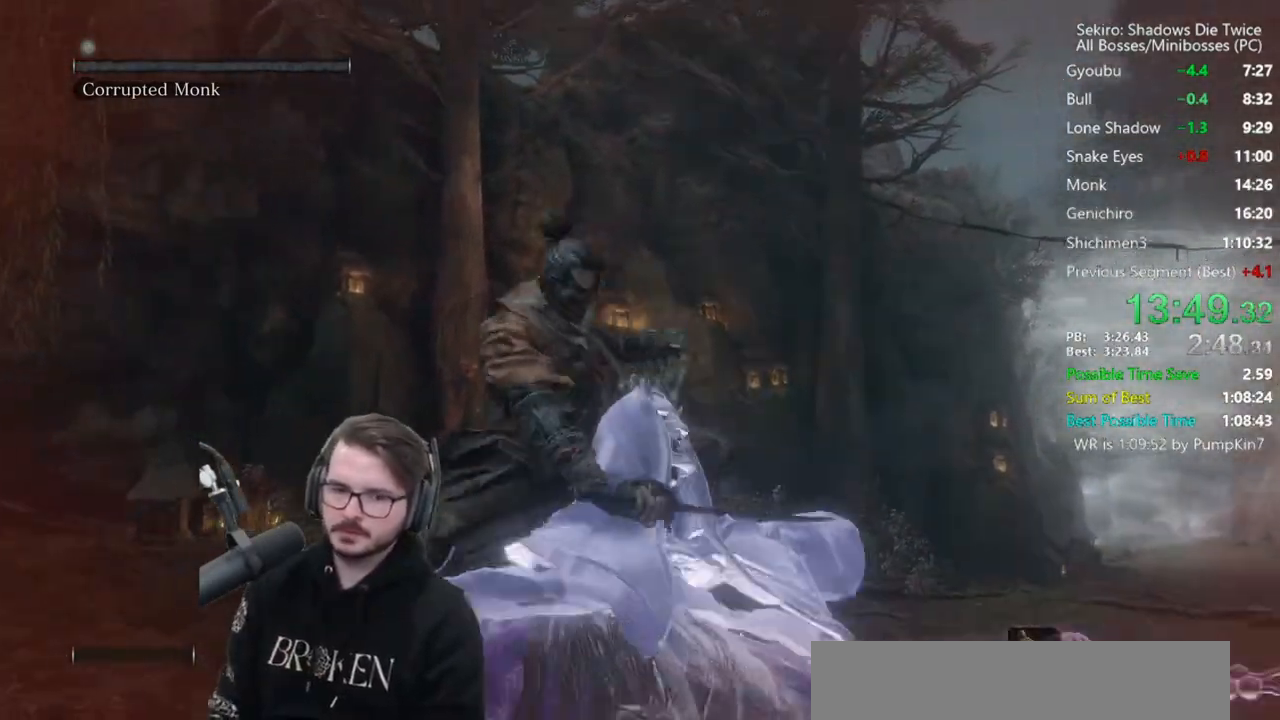
{"buttons": [], "left_stick": "up-right", "right_stick": "center", "button_events": []}
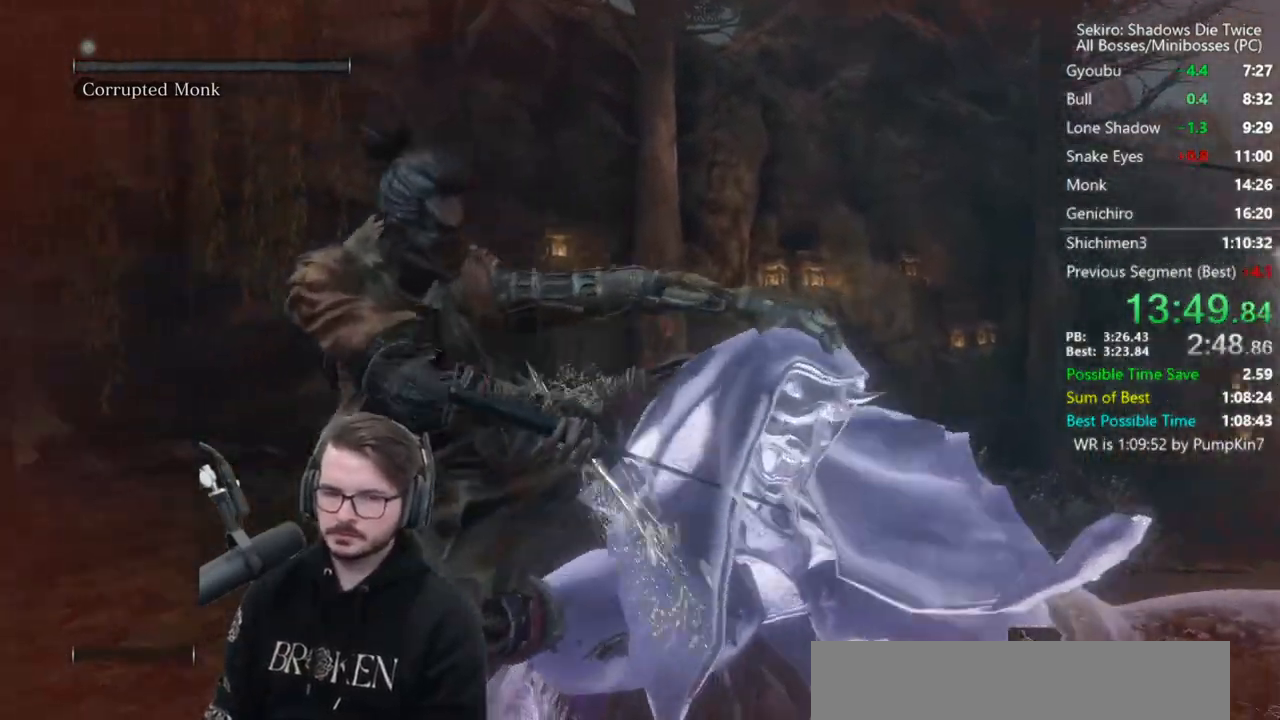
{"buttons": ["B"], "left_stick": "up-right", "right_stick": "right", "button_events": [[317, "B", "down"]]}
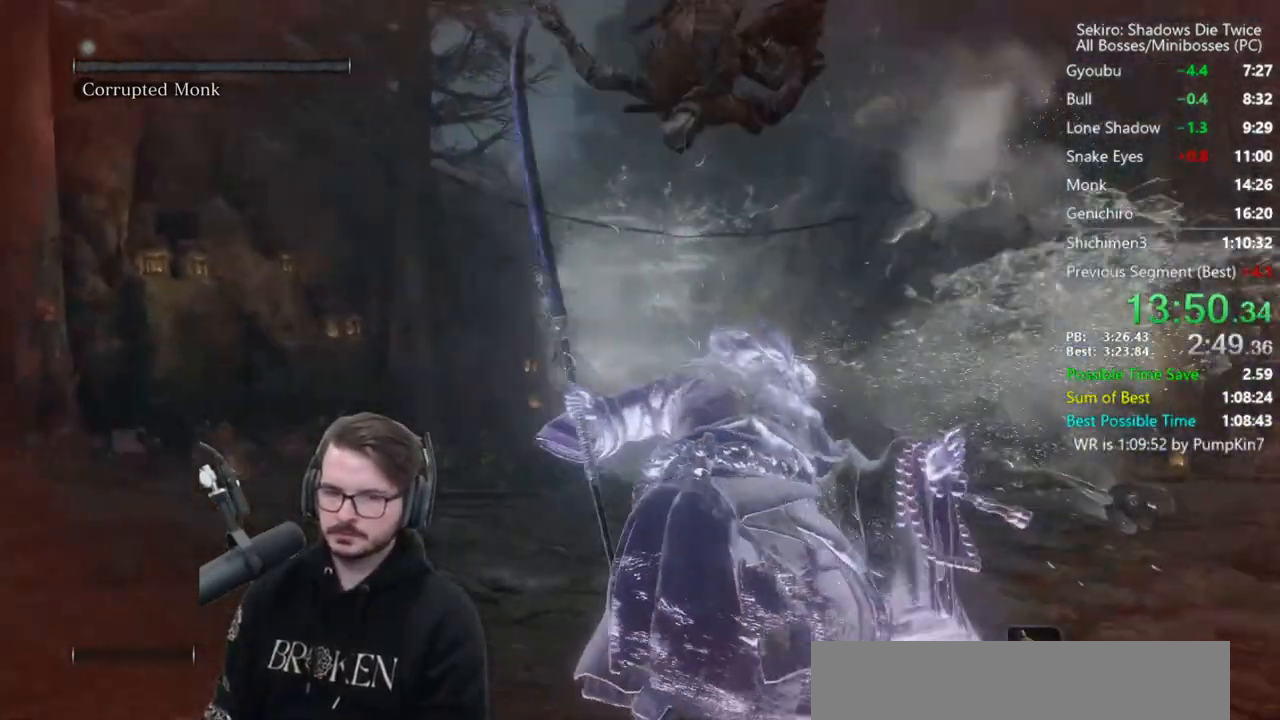
{"buttons": ["B"], "left_stick": "up-right", "right_stick": "right", "button_events": []}
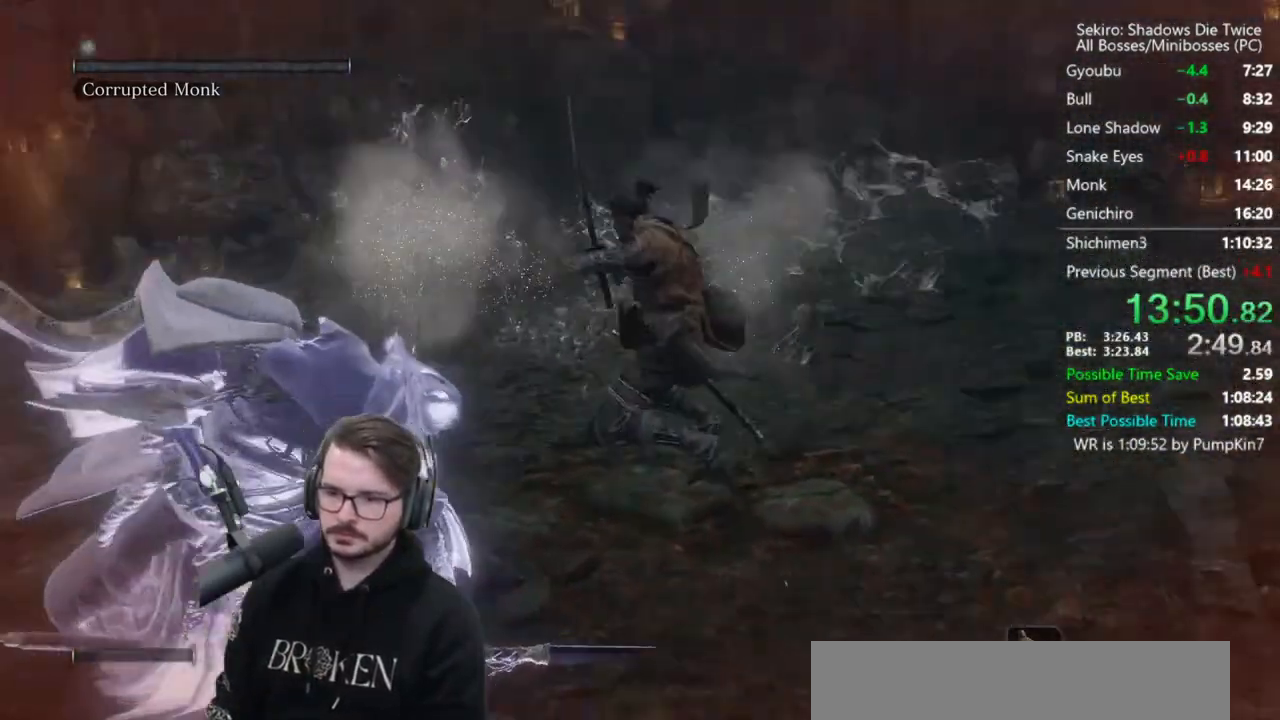
{"buttons": ["B"], "left_stick": "center", "right_stick": "center", "button_events": []}
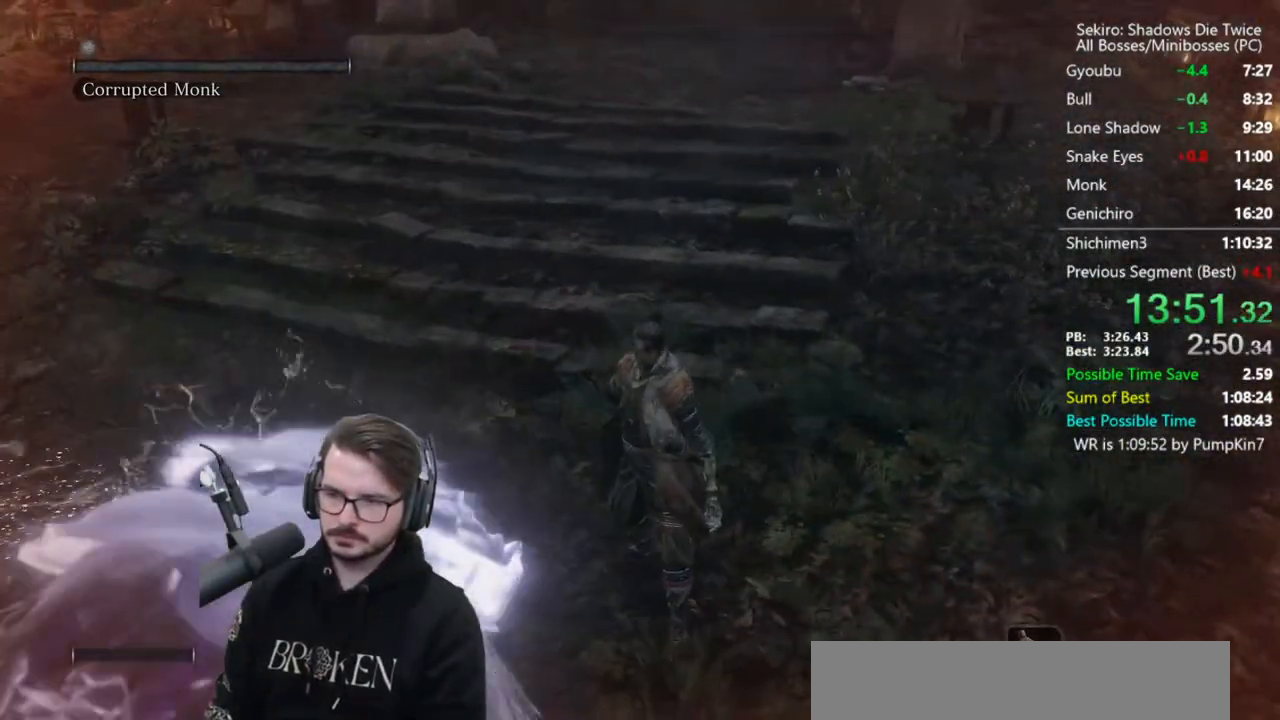
{"buttons": ["B"], "left_stick": "center", "right_stick": "down-right", "button_events": []}
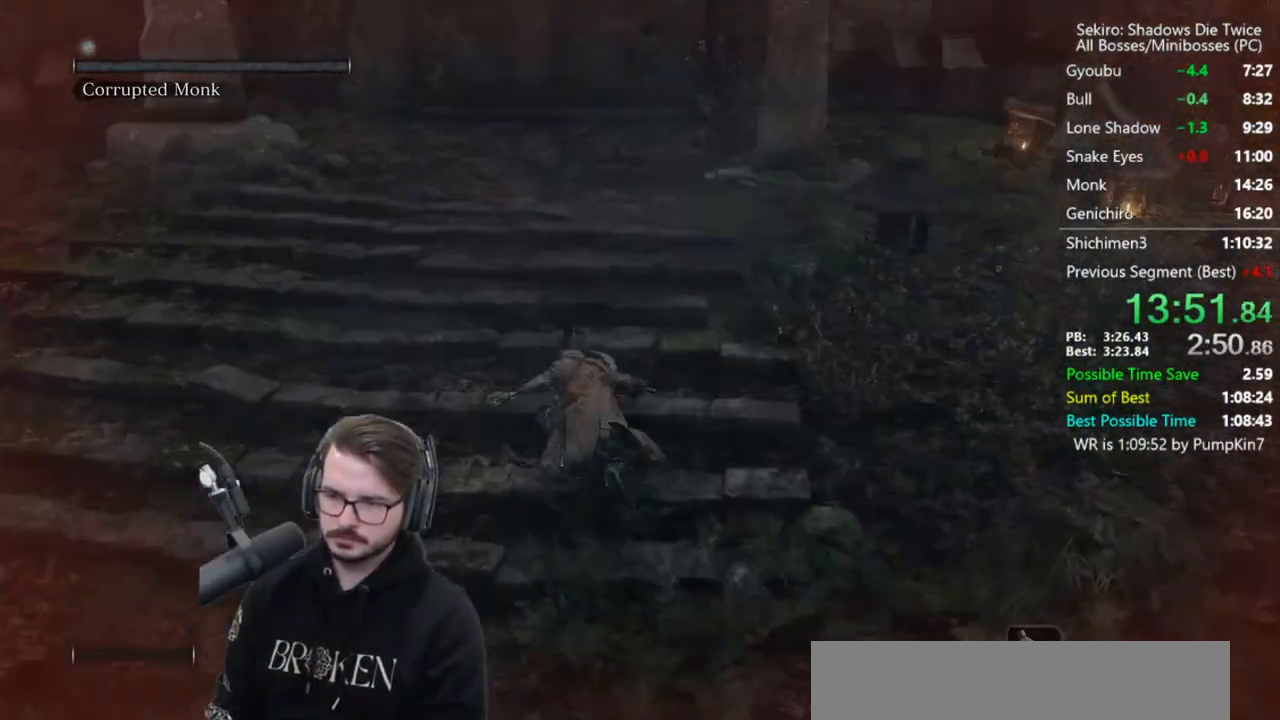
{"buttons": [], "left_stick": "center", "right_stick": "down-right", "button_events": [[450, "B", "up"]]}
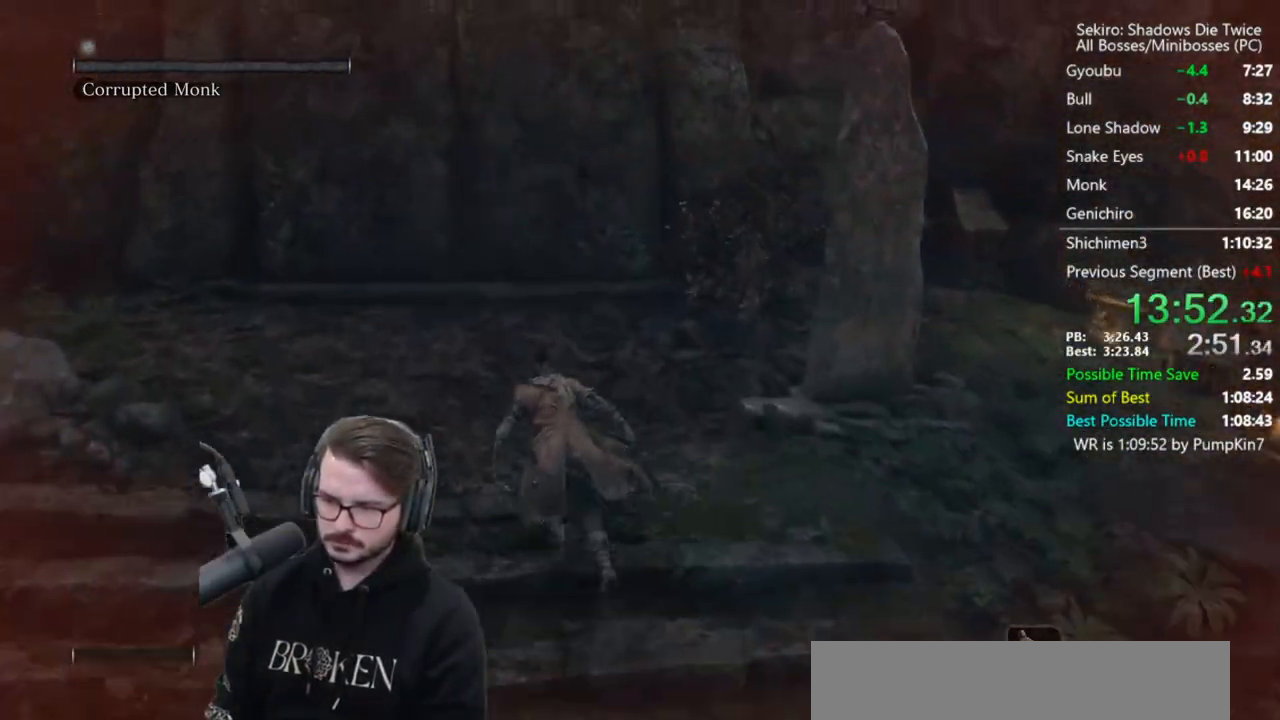
{"buttons": [], "left_stick": "center", "right_stick": "center", "button_events": []}
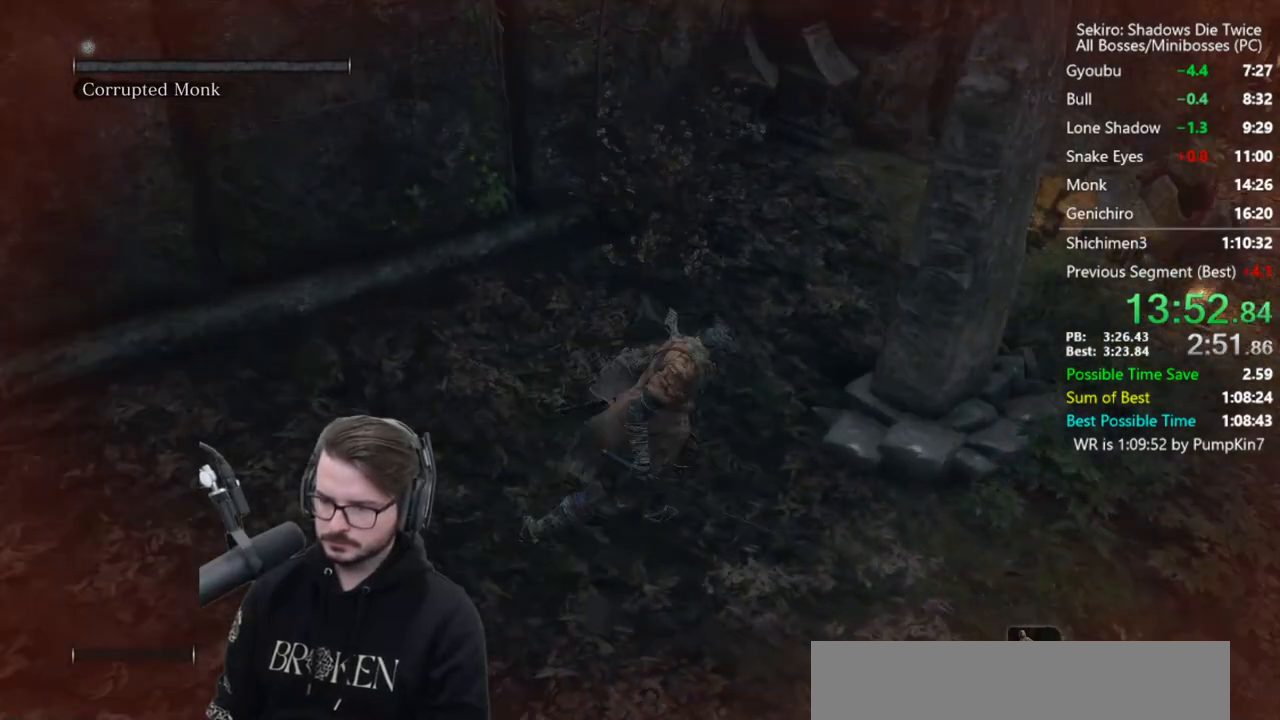
{"buttons": [], "left_stick": "center", "right_stick": "center", "button_events": [[317, "X", "down"], [450, "X", "up"]]}
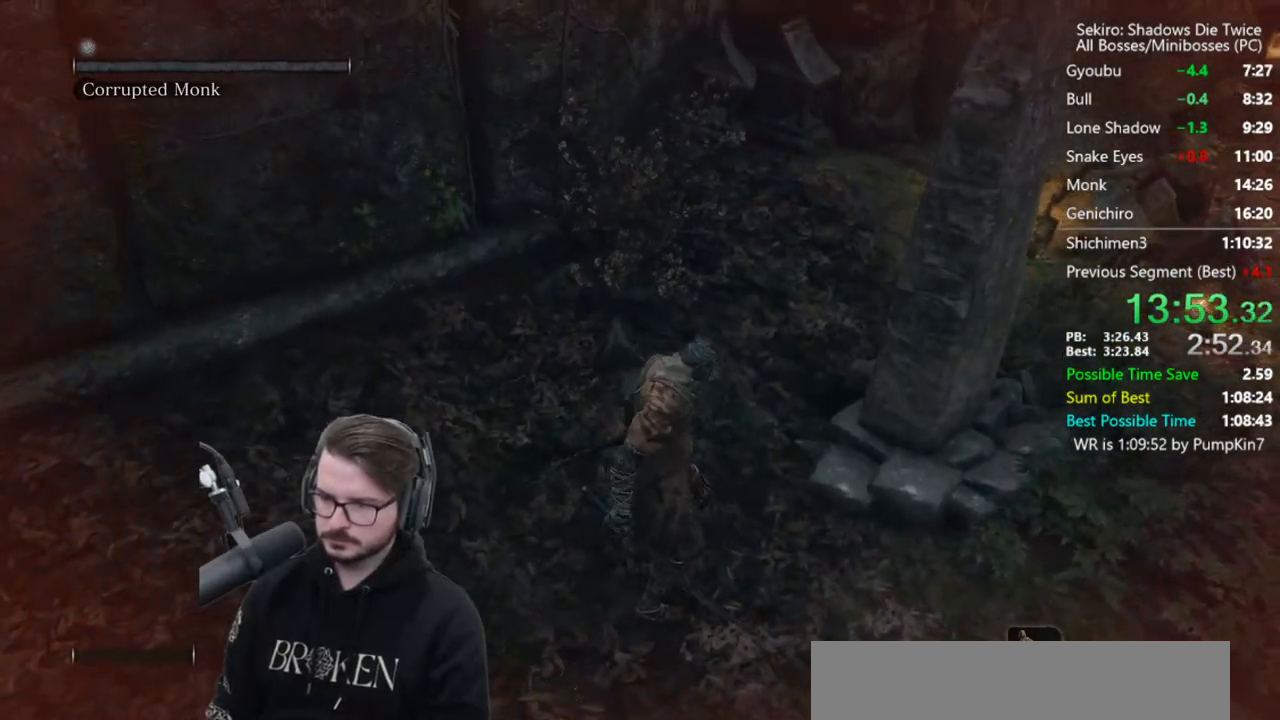
{"buttons": [], "left_stick": "center", "right_stick": "center", "button_events": [[17, "X", "down"], [117, "X", "up"], [183, "X", "down"], [283, "X", "up"], [350, "X", "down"], [450, "X", "up"]]}
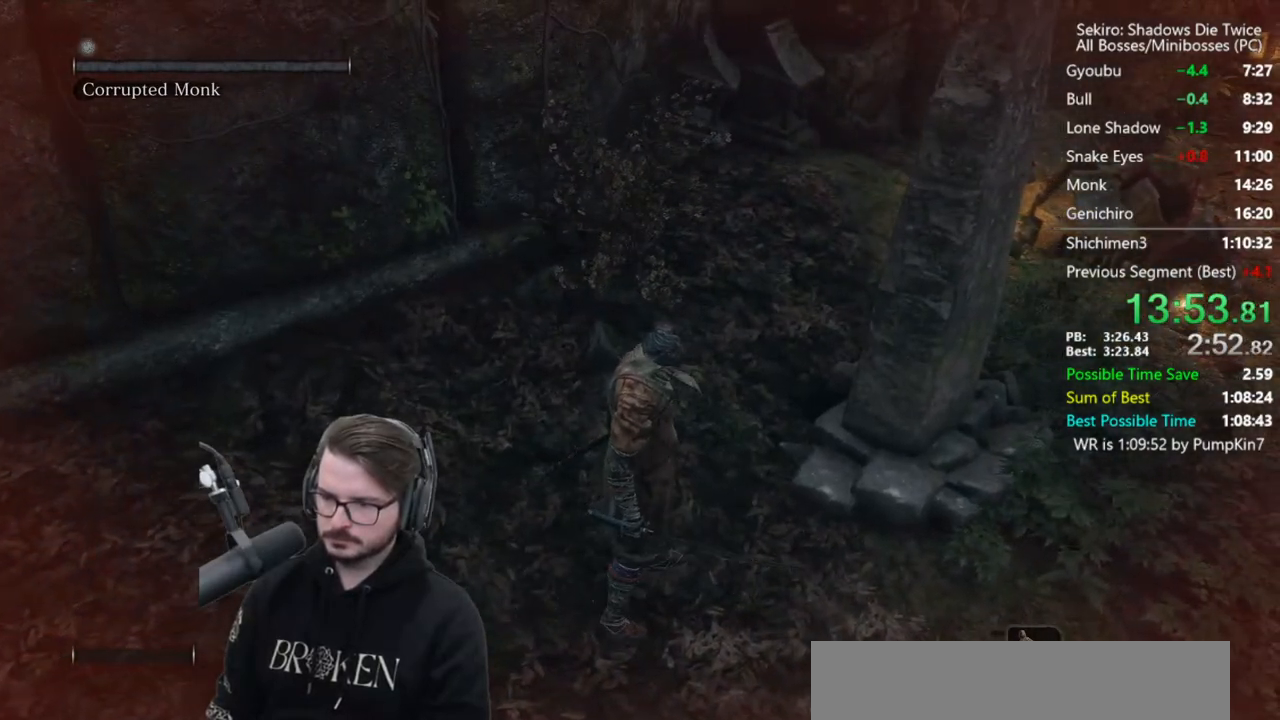
{"buttons": ["X"], "left_stick": "center", "right_stick": "center", "button_events": [[17, "X", "down"], [83, "X", "up"], [183, "X", "down"], [250, "X", "up"], [317, "X", "down"], [417, "X", "up"], [483, "X", "down"]]}
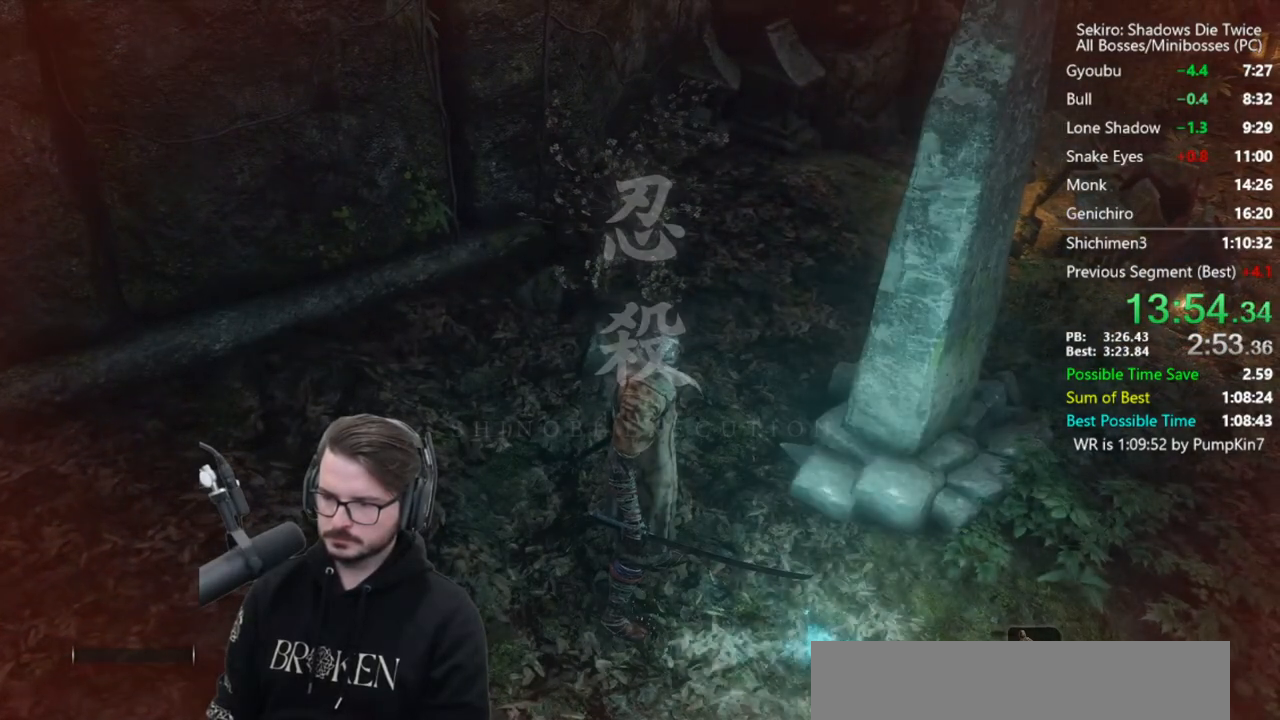
{"buttons": ["X"], "left_stick": "center", "right_stick": "center", "button_events": [[50, "X", "up"], [117, "X", "down"], [217, "X", "up"], [283, "X", "down"]]}
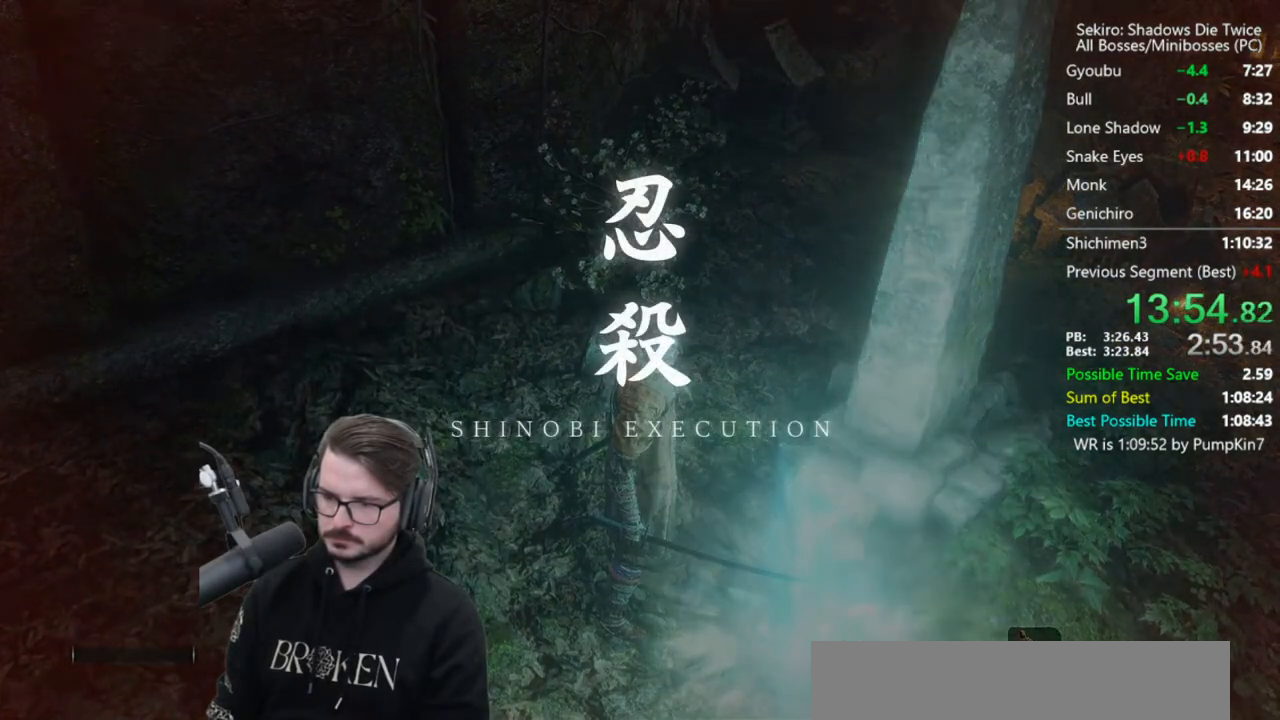
{"buttons": [], "left_stick": "center", "right_stick": "center", "button_events": [[17, "X", "up"], [83, "X", "down"], [150, "X", "up"], [250, "X", "down"], [317, "X", "up"]]}
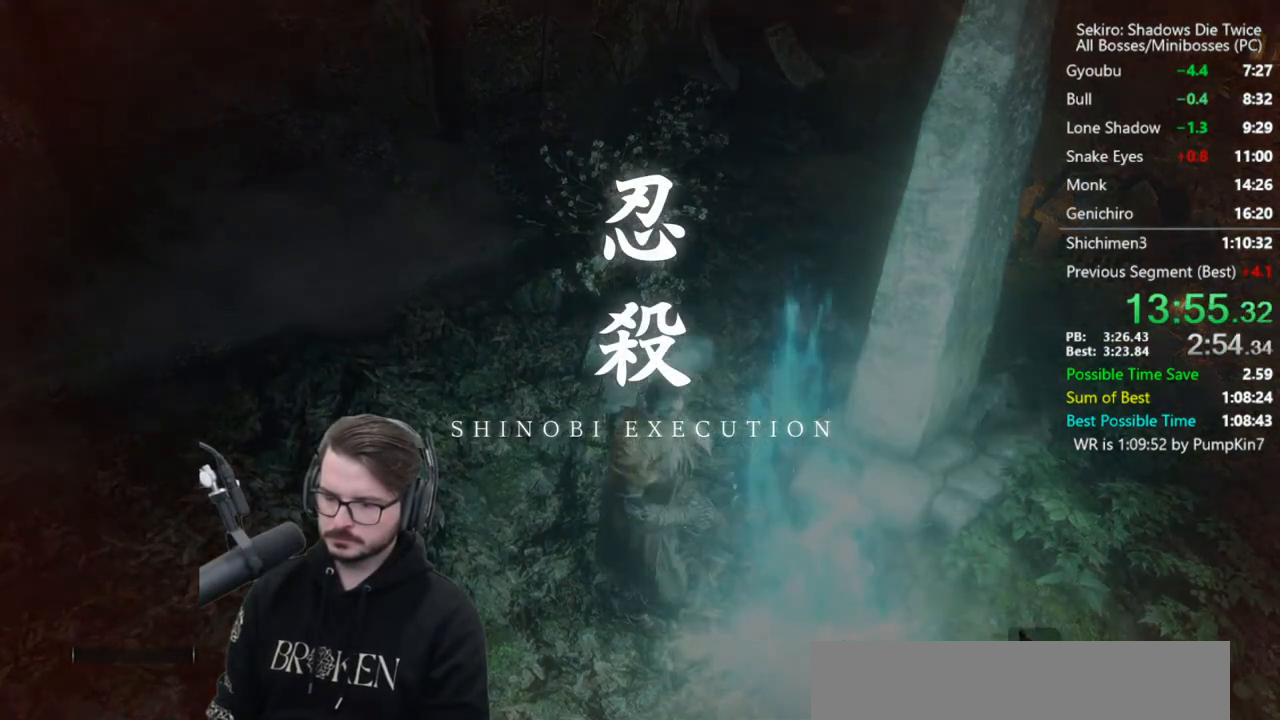
{"buttons": [], "left_stick": "center", "right_stick": "center", "button_events": []}
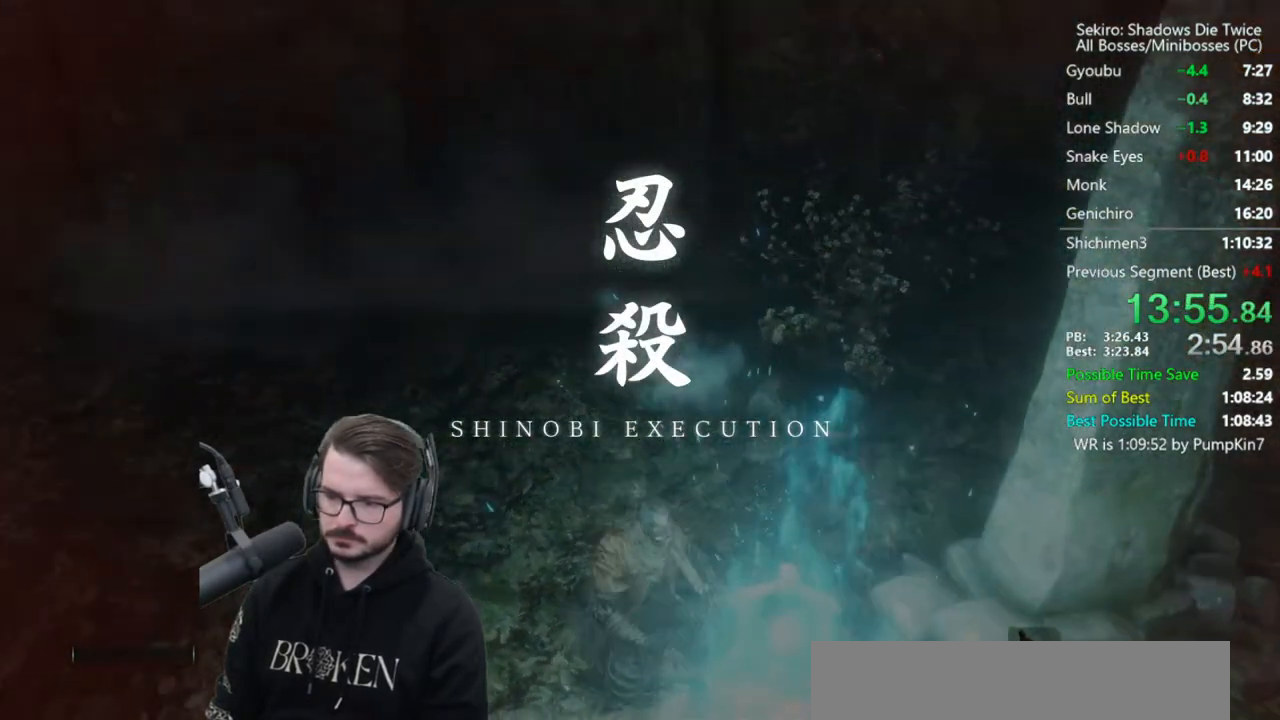
{"buttons": [], "left_stick": "center", "right_stick": "center", "button_events": [[117, "B", "down"], [217, "B", "up"], [317, "B", "down"], [367, "B", "up"]]}
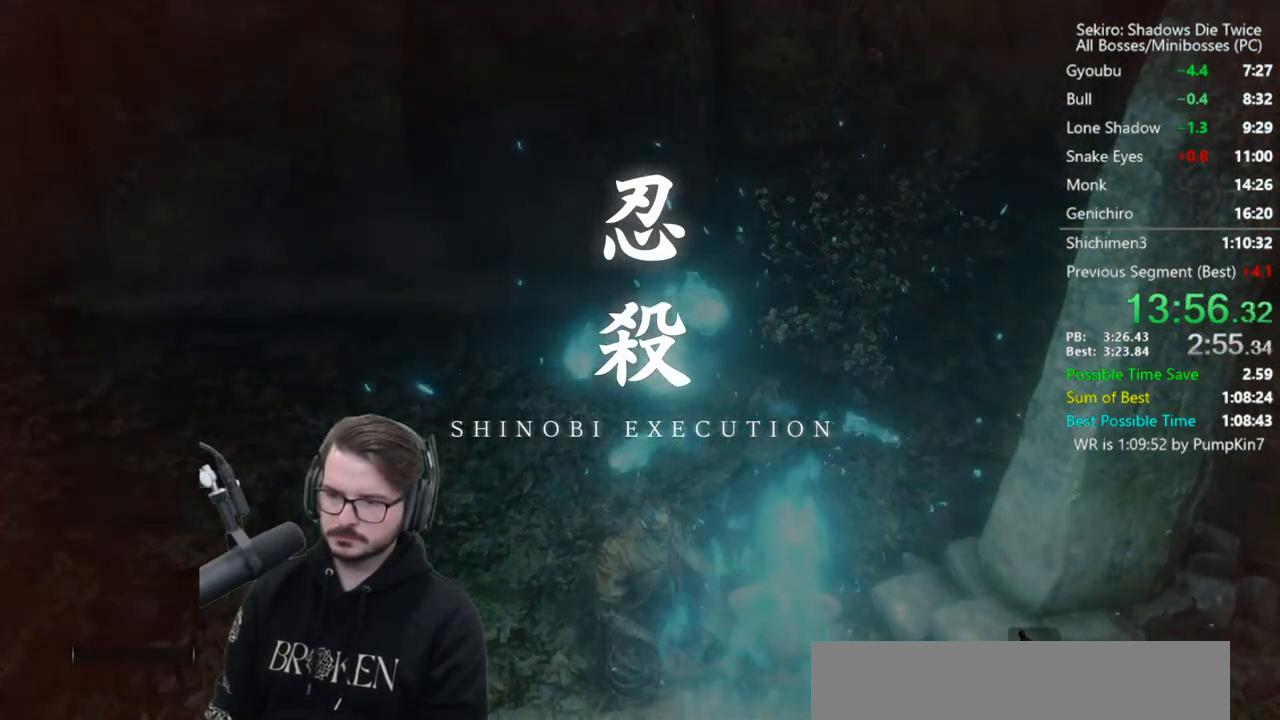
{"buttons": ["B"], "left_stick": "center", "right_stick": "center", "button_events": [[17, "B", "down"], [117, "B", "up"], [450, "B", "down"]]}
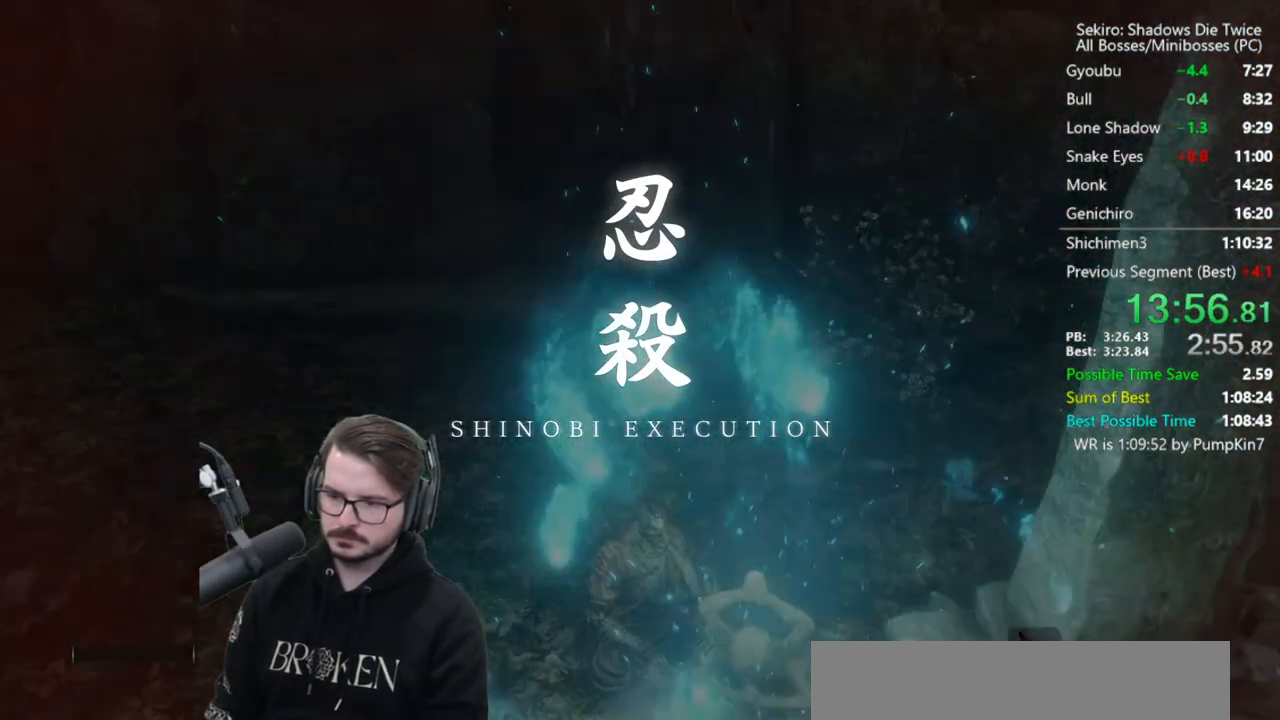
{"buttons": ["B"], "left_stick": "center", "right_stick": "center", "button_events": [[50, "B", "up"], [150, "B", "down"], [217, "B", "up"], [317, "B", "down"], [383, "B", "up"], [483, "B", "down"]]}
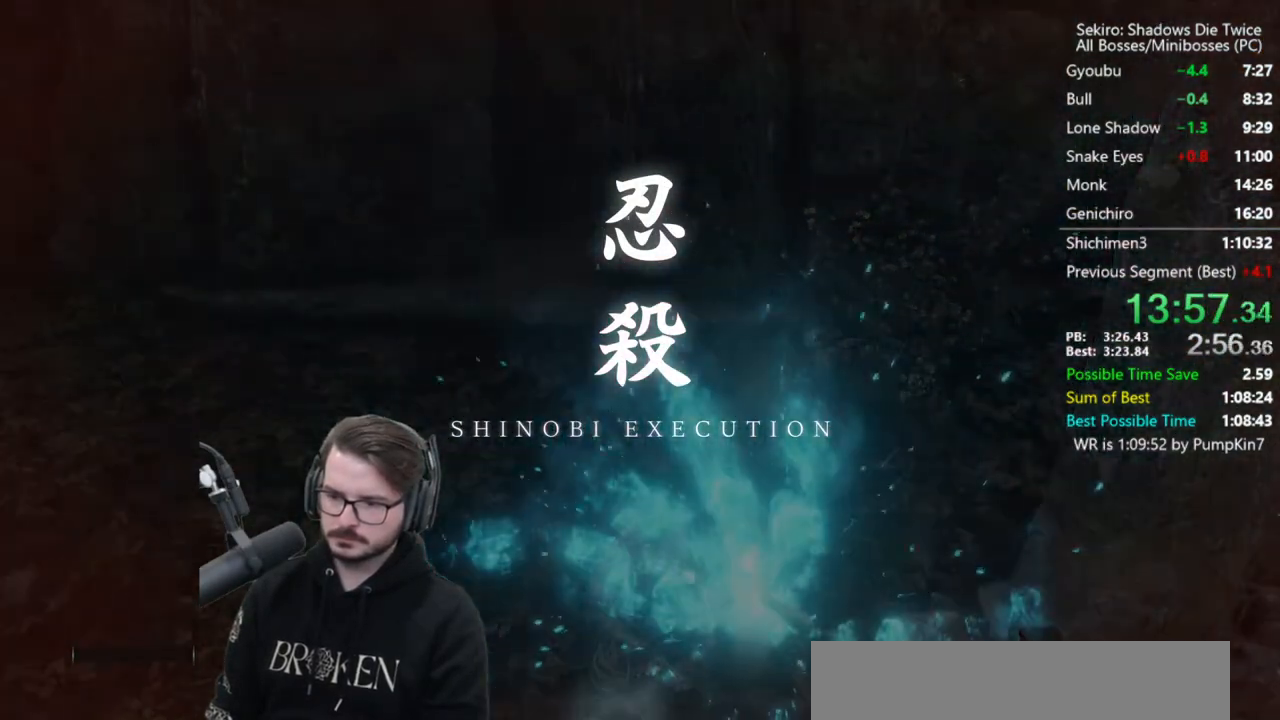
{"buttons": ["B"], "left_stick": "center", "right_stick": "center", "button_events": [[50, "B", "up"], [117, "B", "down"], [217, "B", "up"], [283, "B", "down"], [350, "B", "up"], [450, "B", "down"]]}
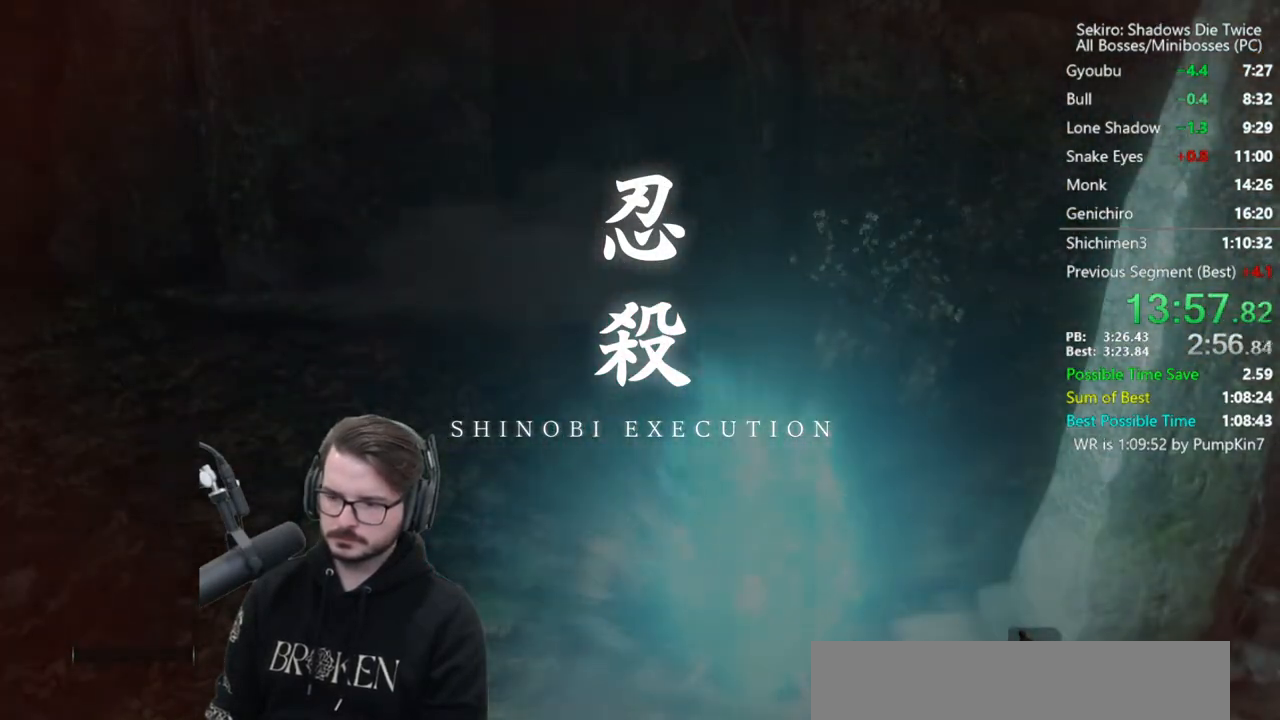
{"buttons": [], "left_stick": "center", "right_stick": "center", "button_events": [[17, "B", "up"], [117, "B", "down"], [183, "B", "up"], [250, "B", "down"], [317, "B", "up"], [417, "B", "down"], [483, "B", "up"]]}
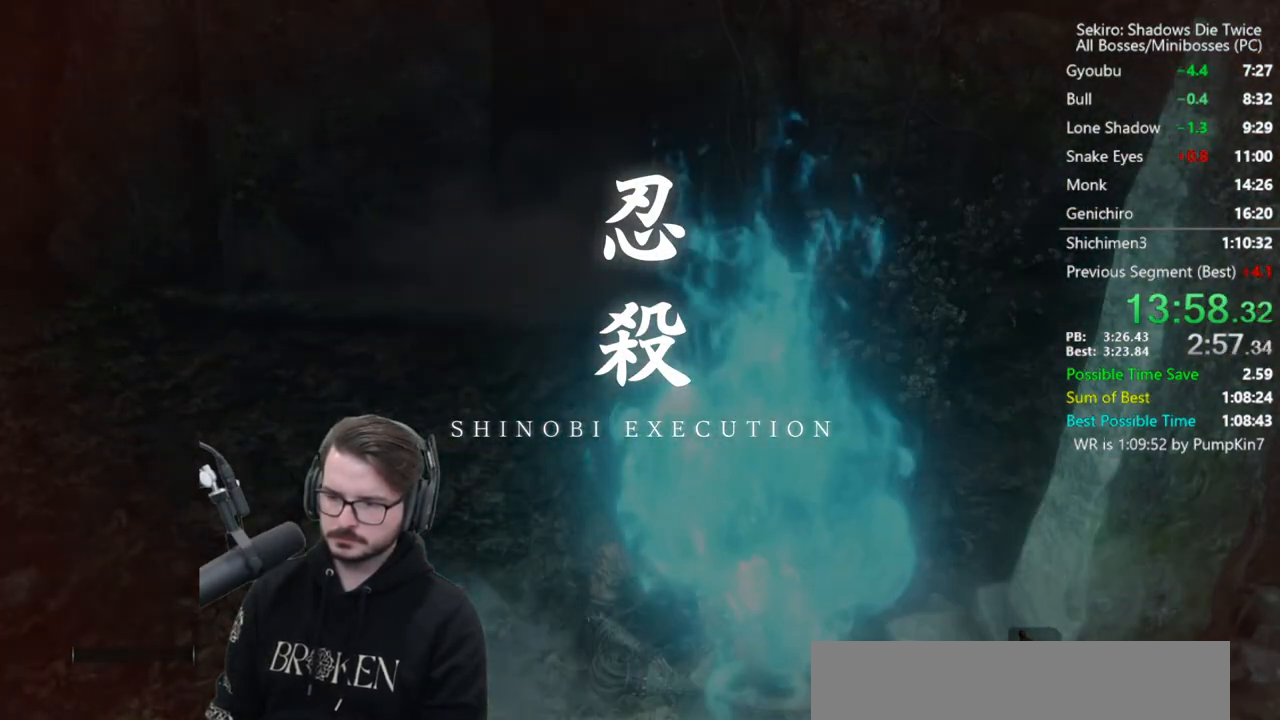
{"buttons": ["B"], "left_stick": "center", "right_stick": "center", "button_events": [[50, "B", "down"], [117, "B", "up"], [350, "B", "down"], [417, "B", "up"], [483, "B", "down"]]}
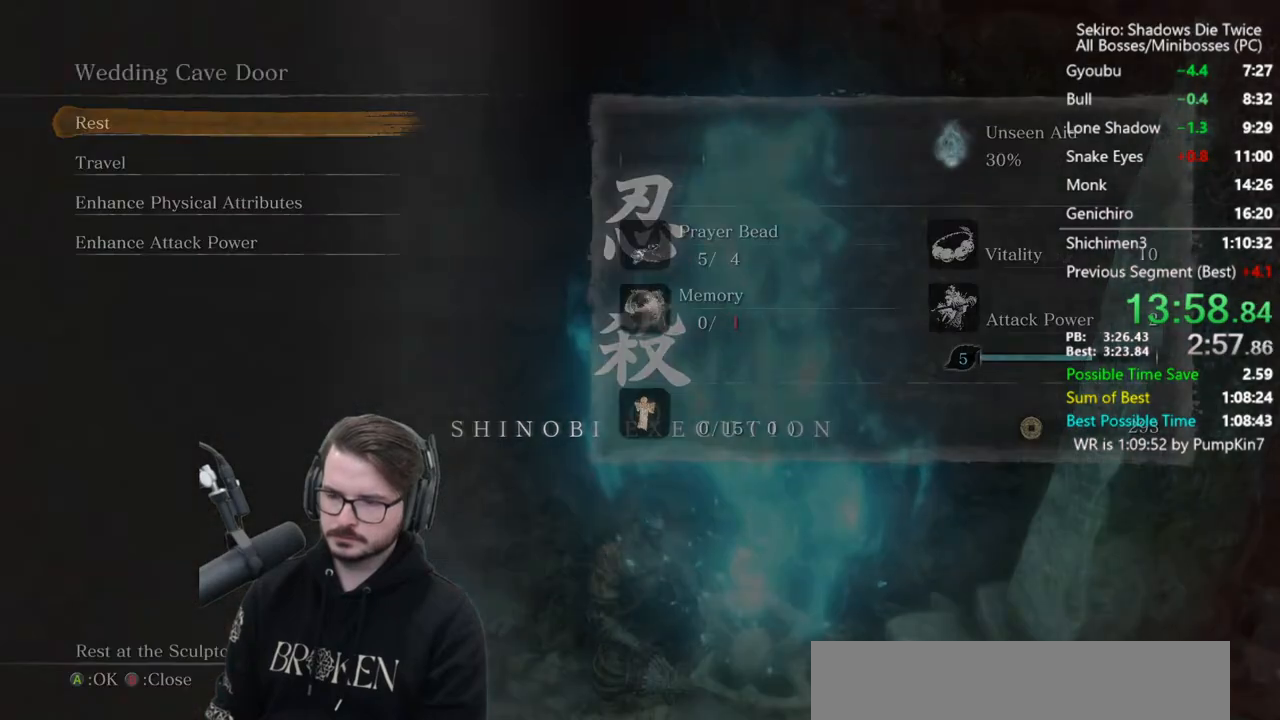
{"buttons": ["B"], "left_stick": "center", "right_stick": "center", "button_events": [[50, "B", "up"], [117, "B", "down"], [217, "B", "up"], [483, "B", "down"]]}
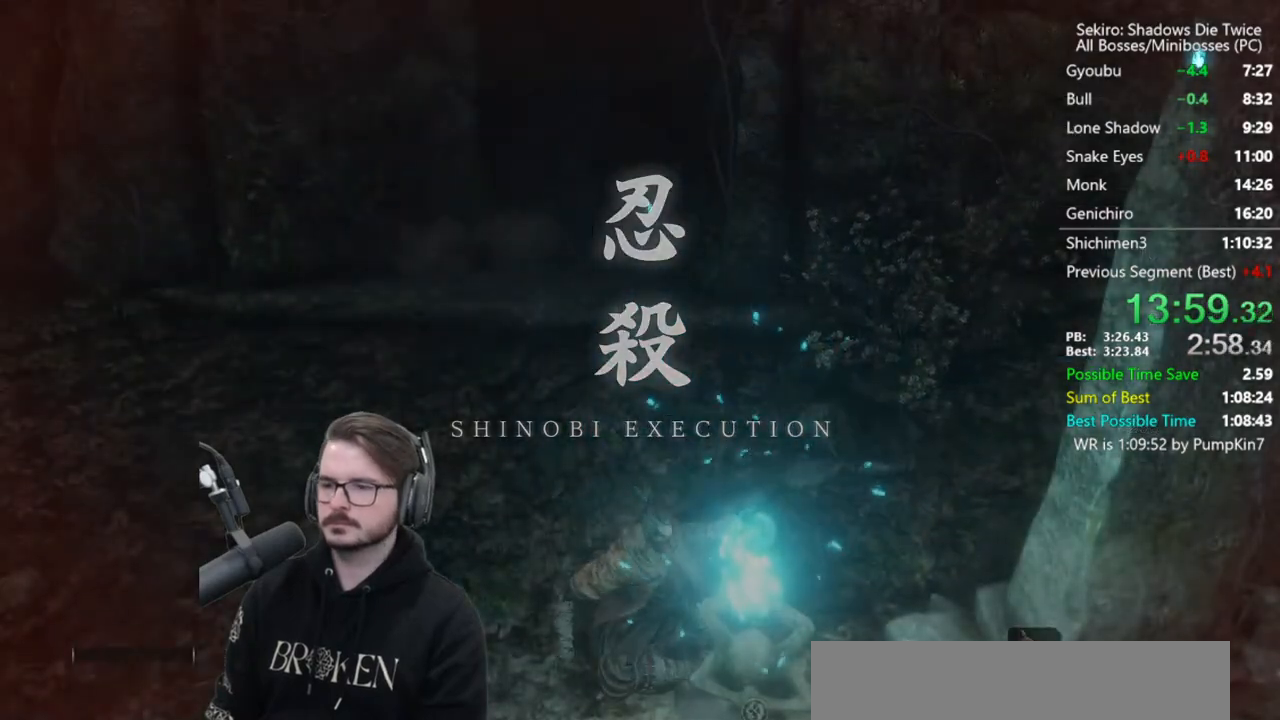
{"buttons": ["B"], "left_stick": "center", "right_stick": "center", "button_events": []}
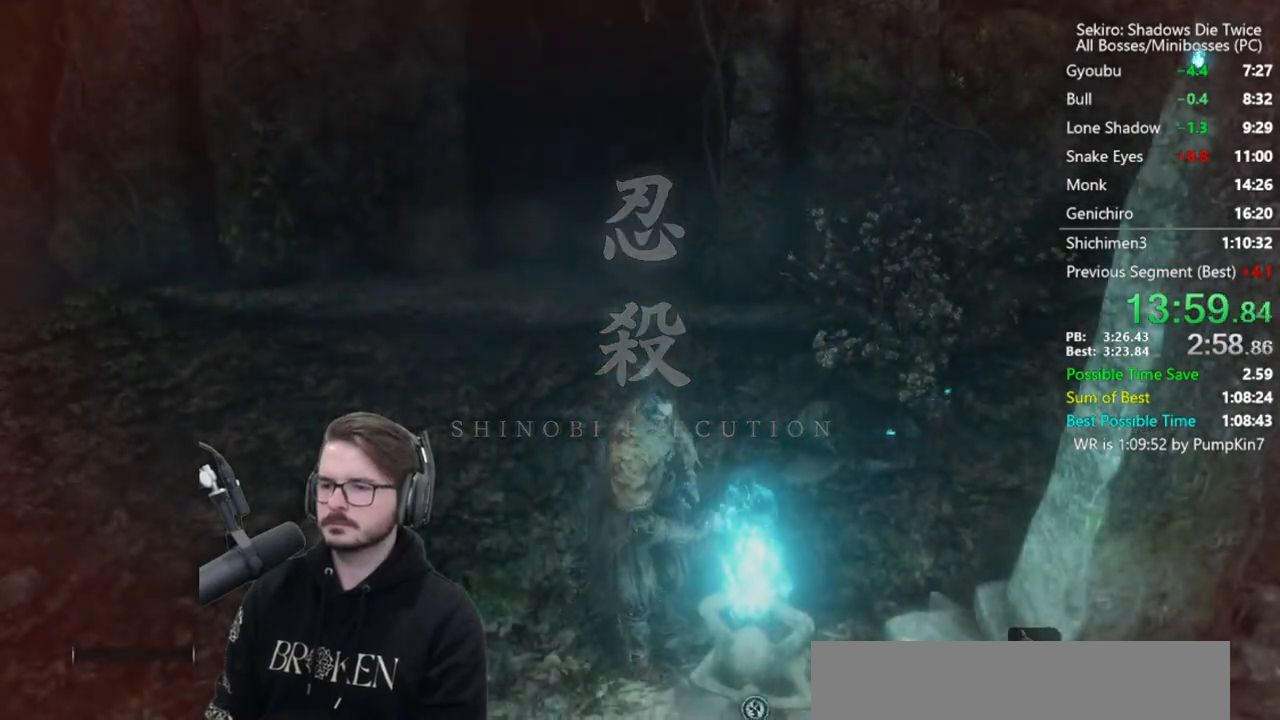
{"buttons": ["B"], "left_stick": "up", "right_stick": "center", "button_events": []}
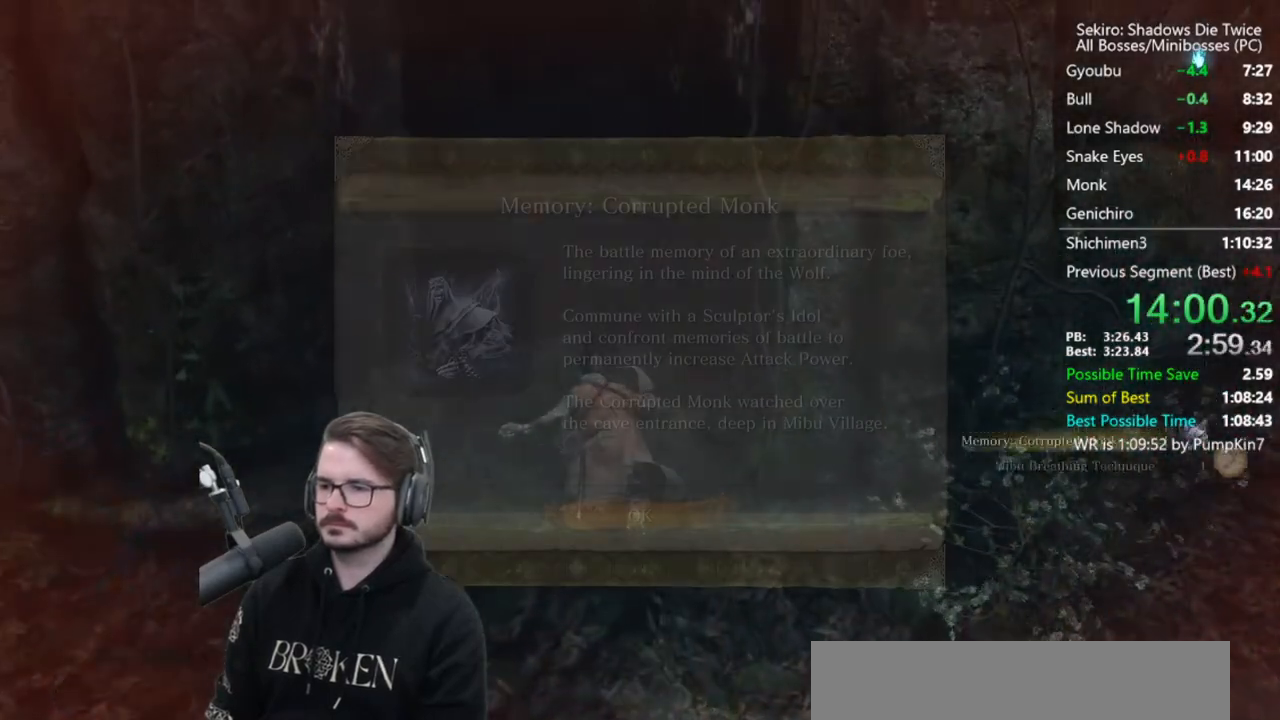
{"buttons": ["B"], "left_stick": "up", "right_stick": "center", "button_events": [[250, "A", "down"], [350, "A", "up"]]}
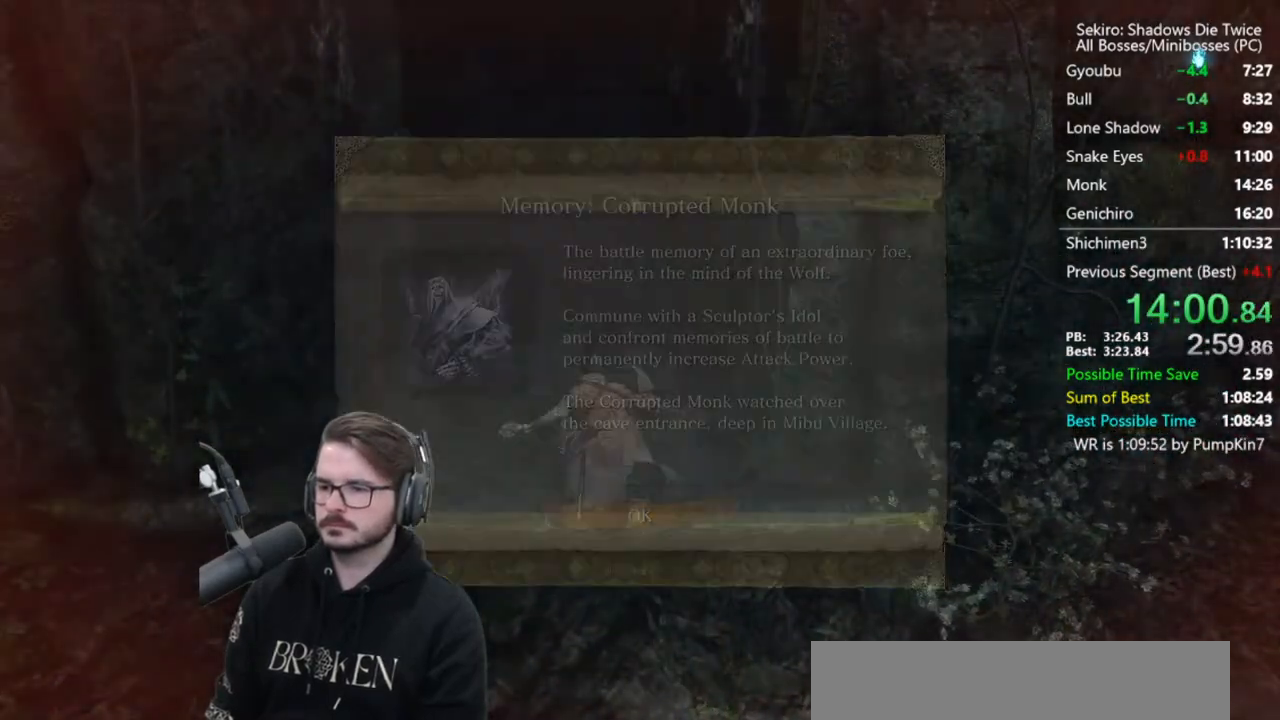
{"buttons": ["A", "B"], "left_stick": "up", "right_stick": "center", "button_events": [[417, "A", "down"]]}
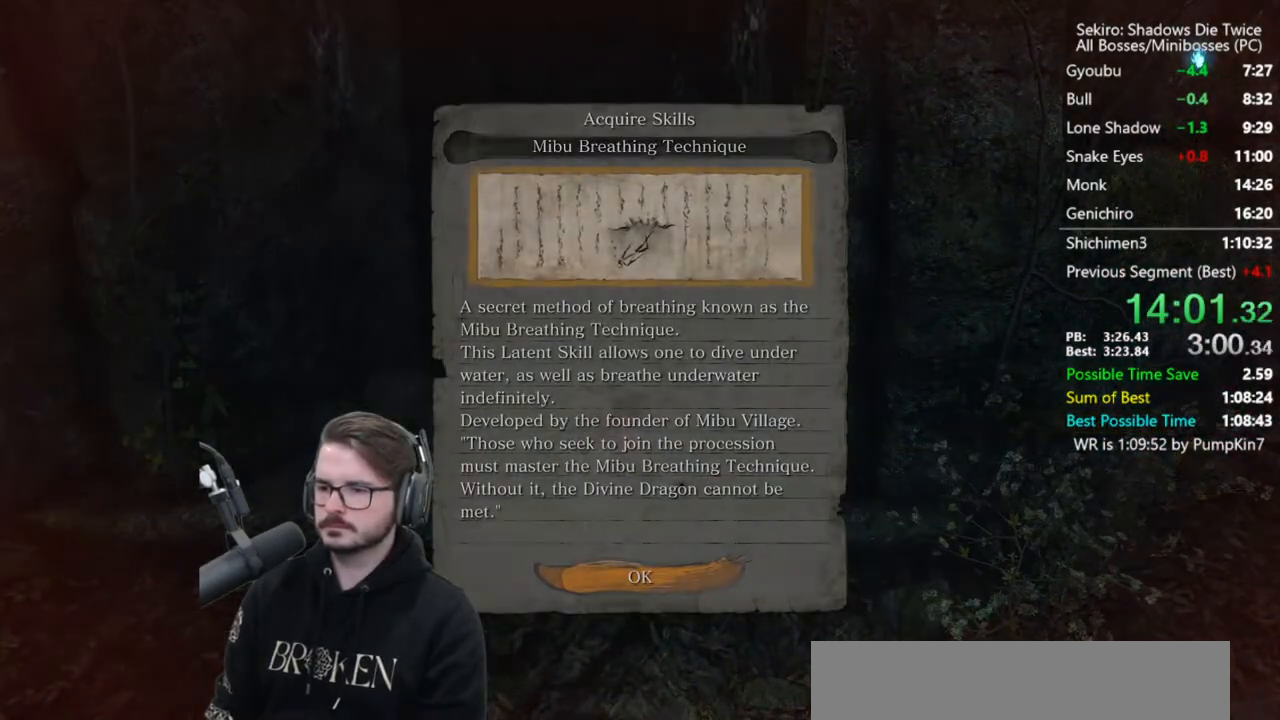
{"buttons": ["B"], "left_stick": "center", "right_stick": "center", "button_events": [[17, "A", "up"]]}